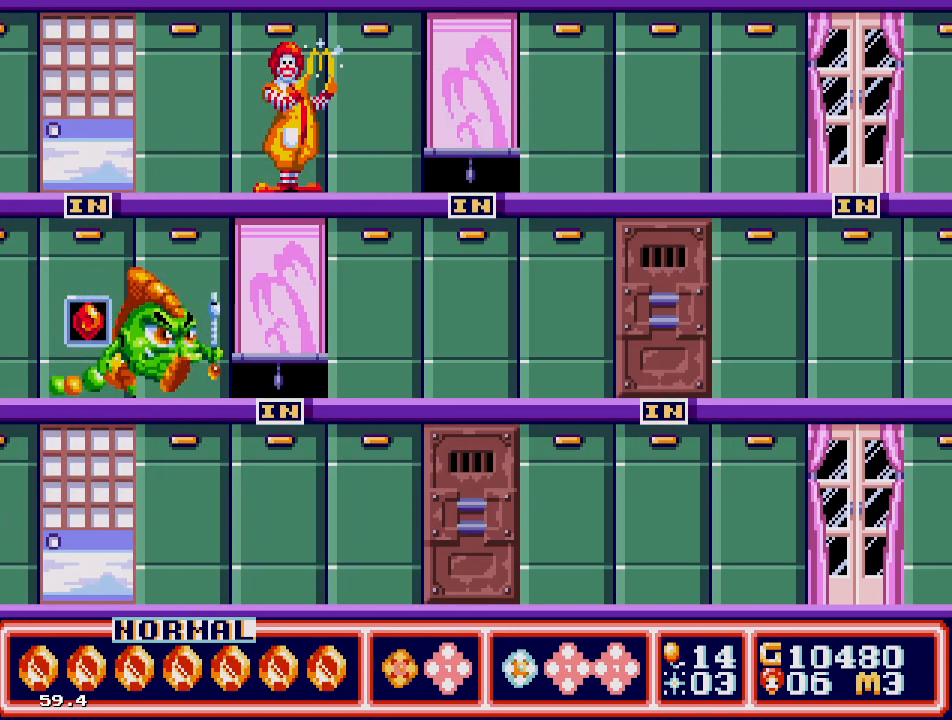
Gameplay with a controller; each line is a JSON object with the inputs held at the frame after it. "events" lists button and stick changes between this image and that frame as [ms after this image, input, new state], when the widget could be followed in between. Not read: L3 R3.
{"buttons": ["DPAD_RIGHT"], "events": [[250, "DPAD_RIGHT", "down"]]}
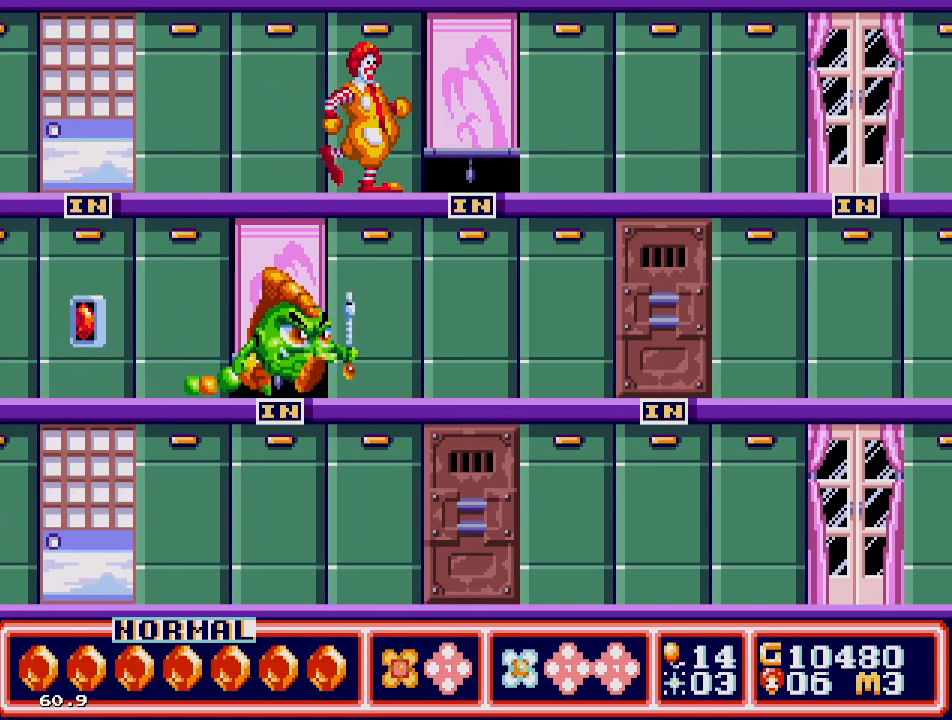
{"buttons": ["DPAD_RIGHT"], "events": []}
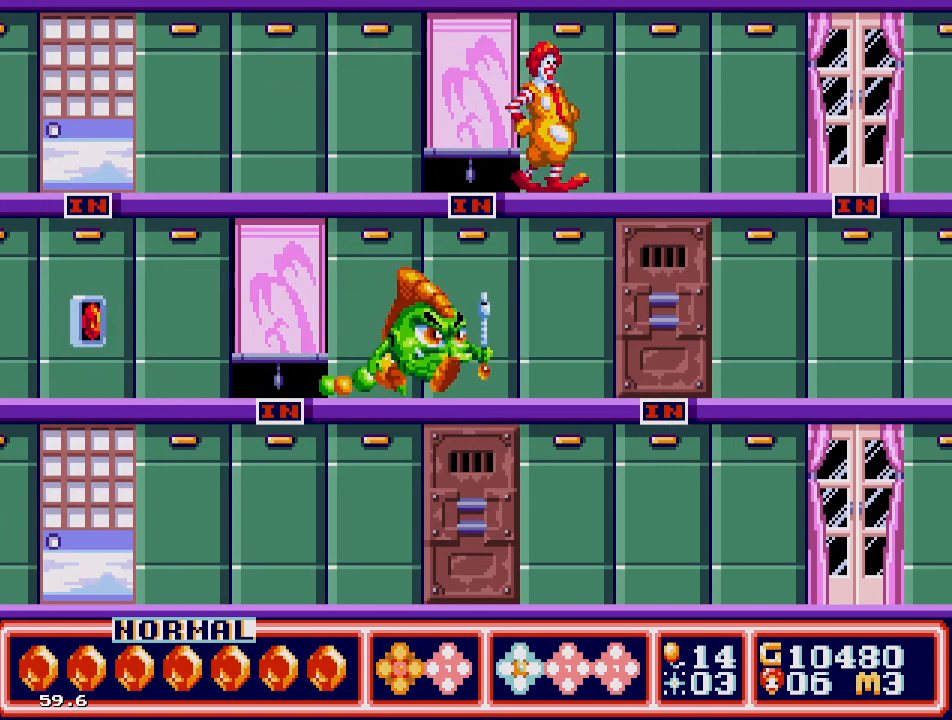
{"buttons": ["DPAD_LEFT"], "events": [[100, "DPAD_RIGHT", "up"], [217, "DPAD_LEFT", "down"]]}
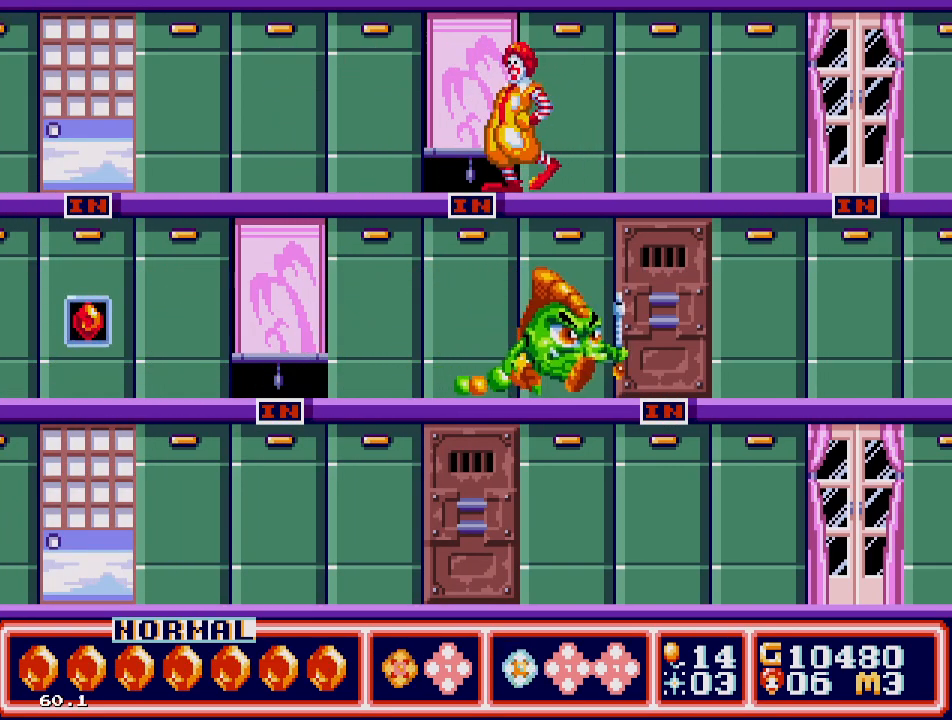
{"buttons": [], "events": [[50, "DPAD_LEFT", "up"]]}